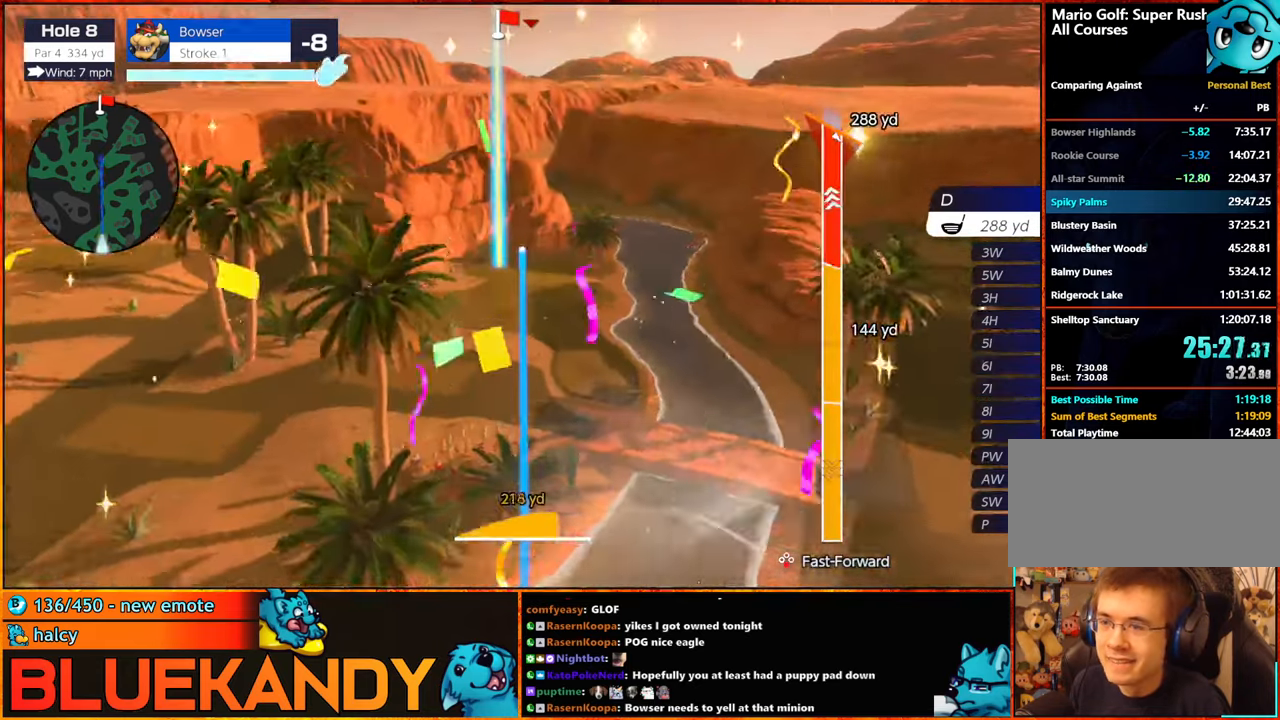
Gameplay with a controller (Nintendo layout); each line is a JSON object with the inputs held at the frame after it. "events" lists button and stick changes between this image and that frame as [ms after this image, input, new state], when the widget could be followed in between. Not read: L3 R3.
{"buttons": ["B"], "left_stick": "left", "right_stick": "center", "events": [[183, "left_stick", "down-left"], [266, "left_stick", "left"]]}
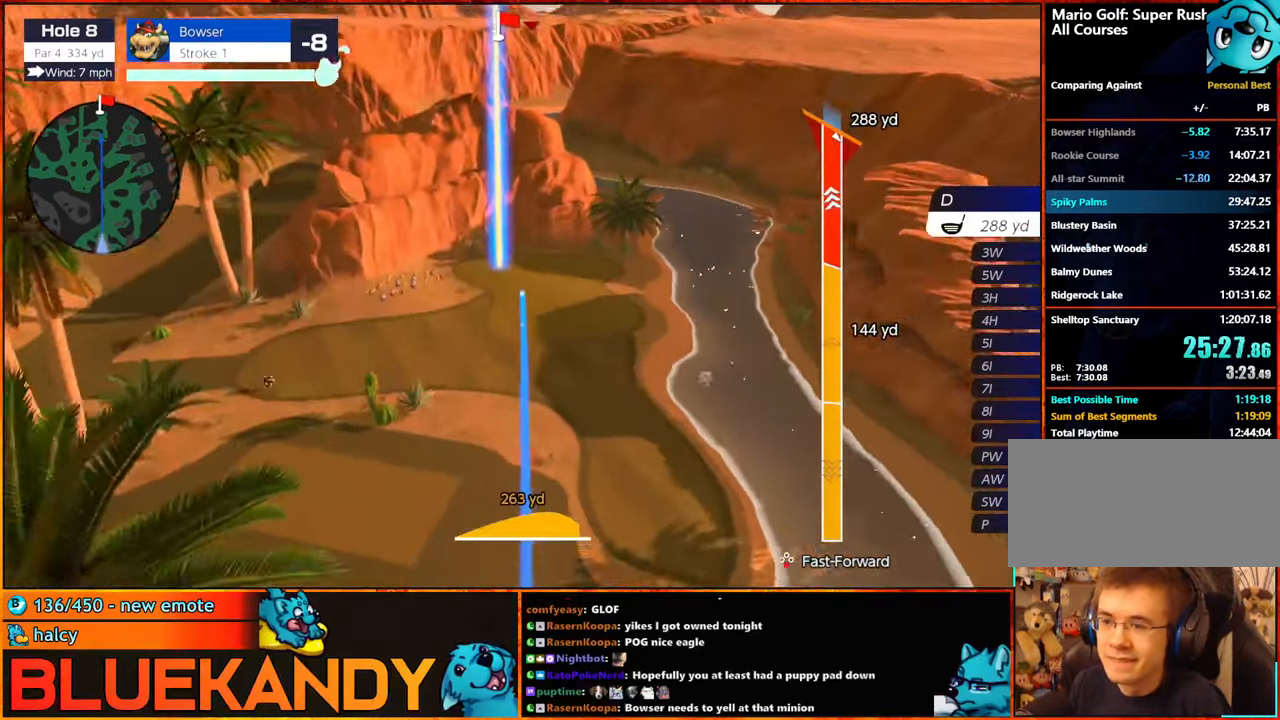
{"buttons": ["B"], "left_stick": "left", "right_stick": "center", "events": []}
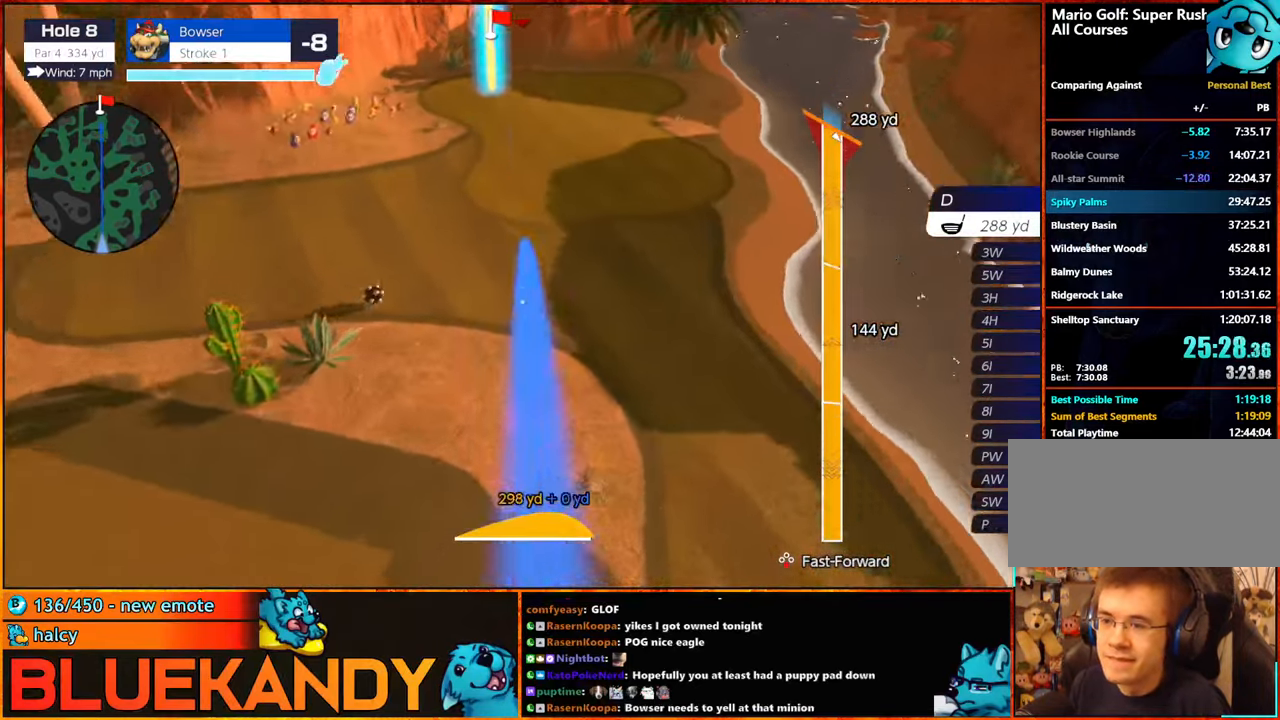
{"buttons": ["B"], "left_stick": "left", "right_stick": "center", "events": []}
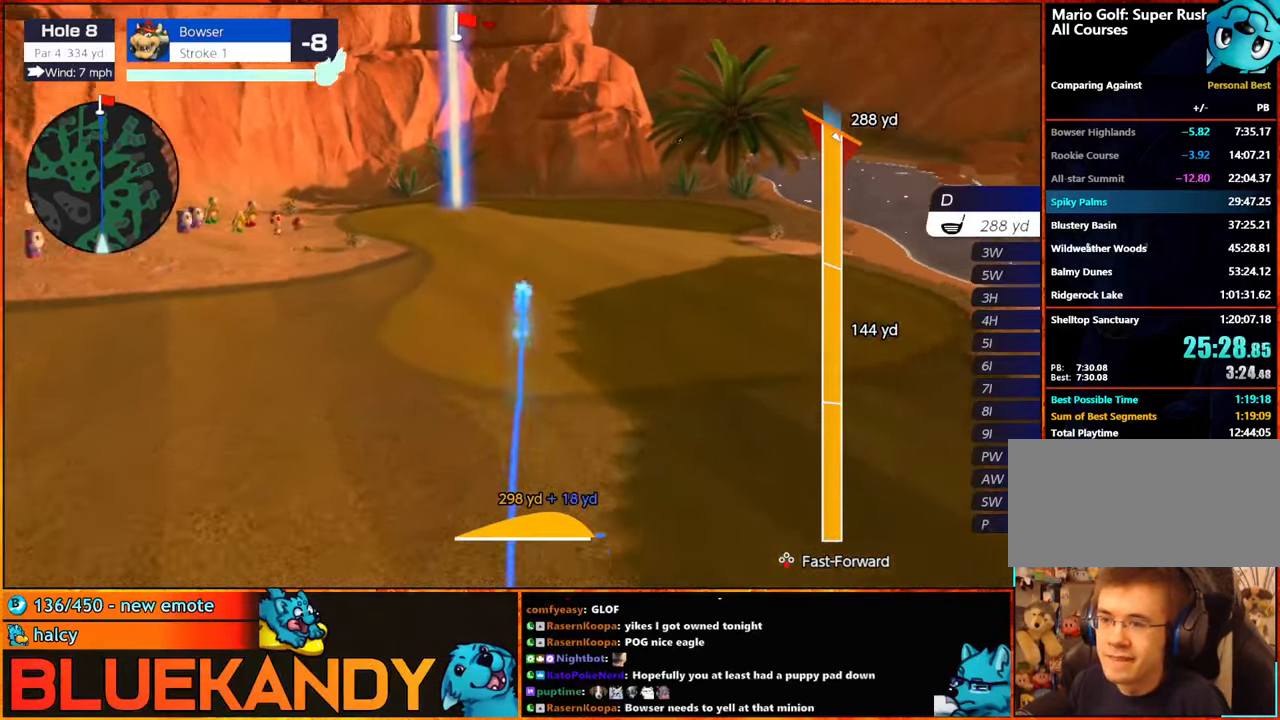
{"buttons": ["B"], "left_stick": "left", "right_stick": "center", "events": []}
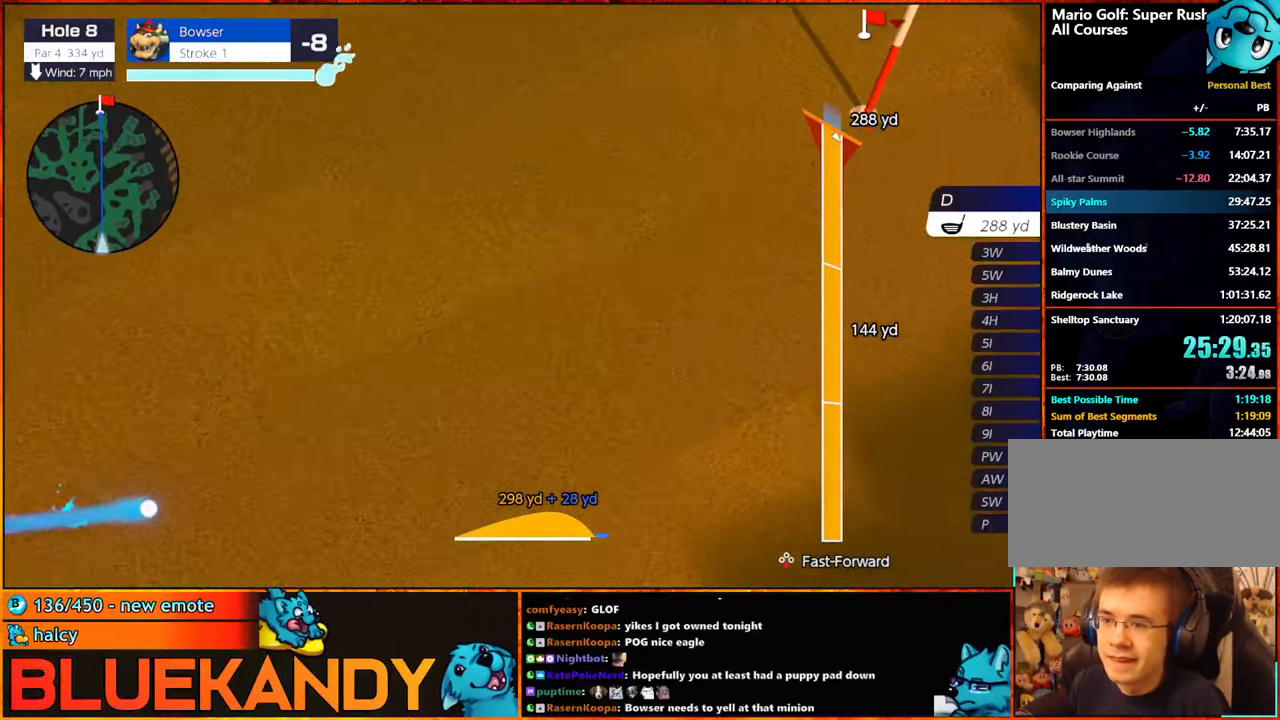
{"buttons": ["B"], "left_stick": "center", "right_stick": "center", "events": [[16, "left_stick", "center"]]}
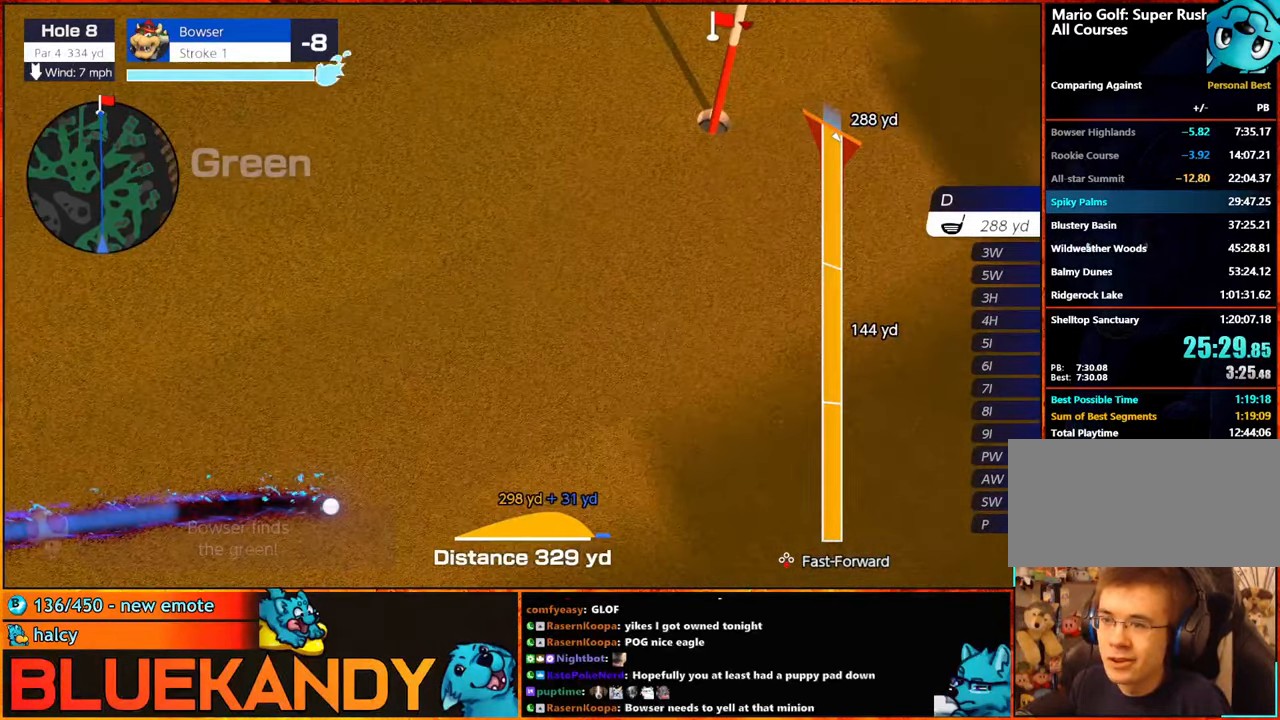
{"buttons": ["B"], "left_stick": "center", "right_stick": "center", "events": []}
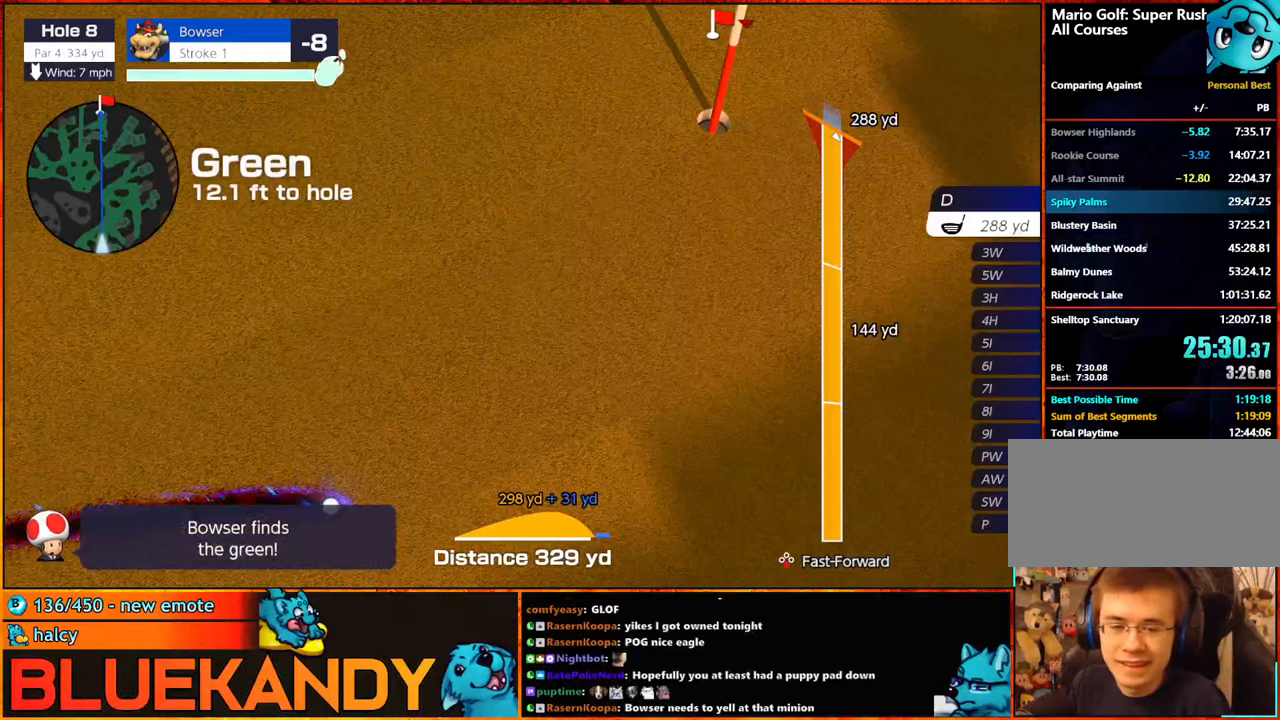
{"buttons": ["B"], "left_stick": "center", "right_stick": "center", "events": []}
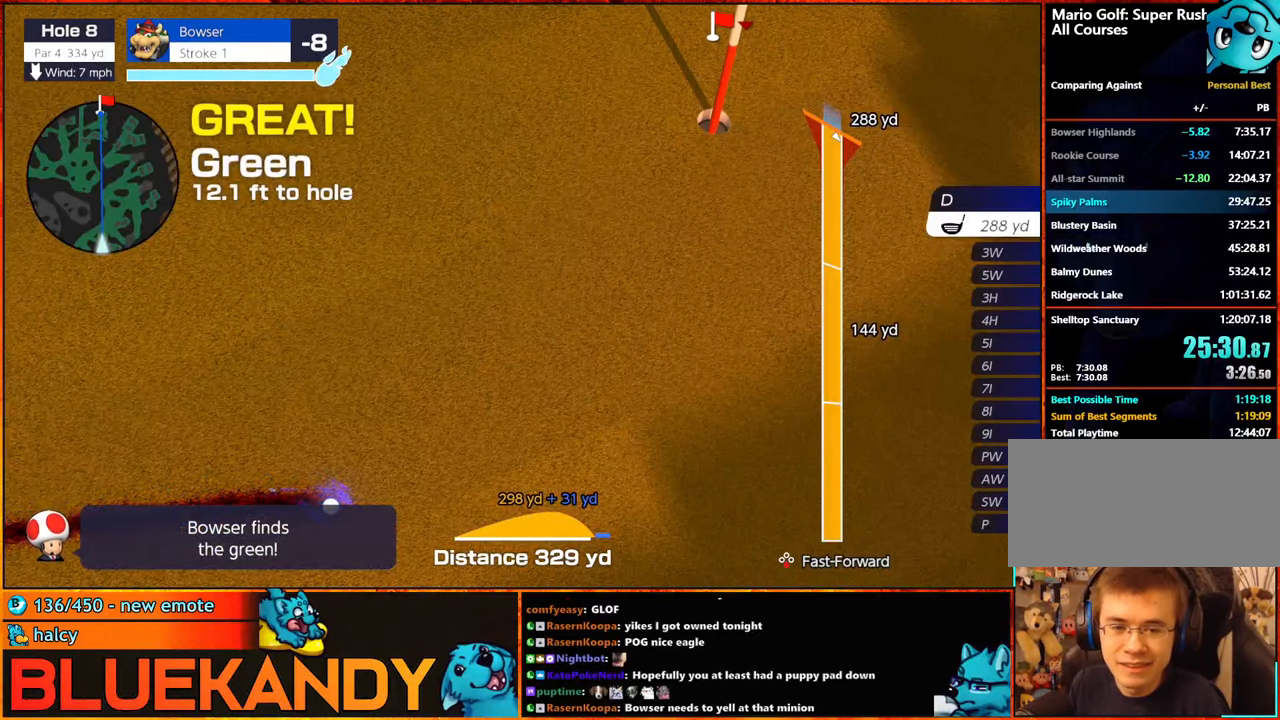
{"buttons": [], "left_stick": "center", "right_stick": "center", "events": [[233, "B", "up"]]}
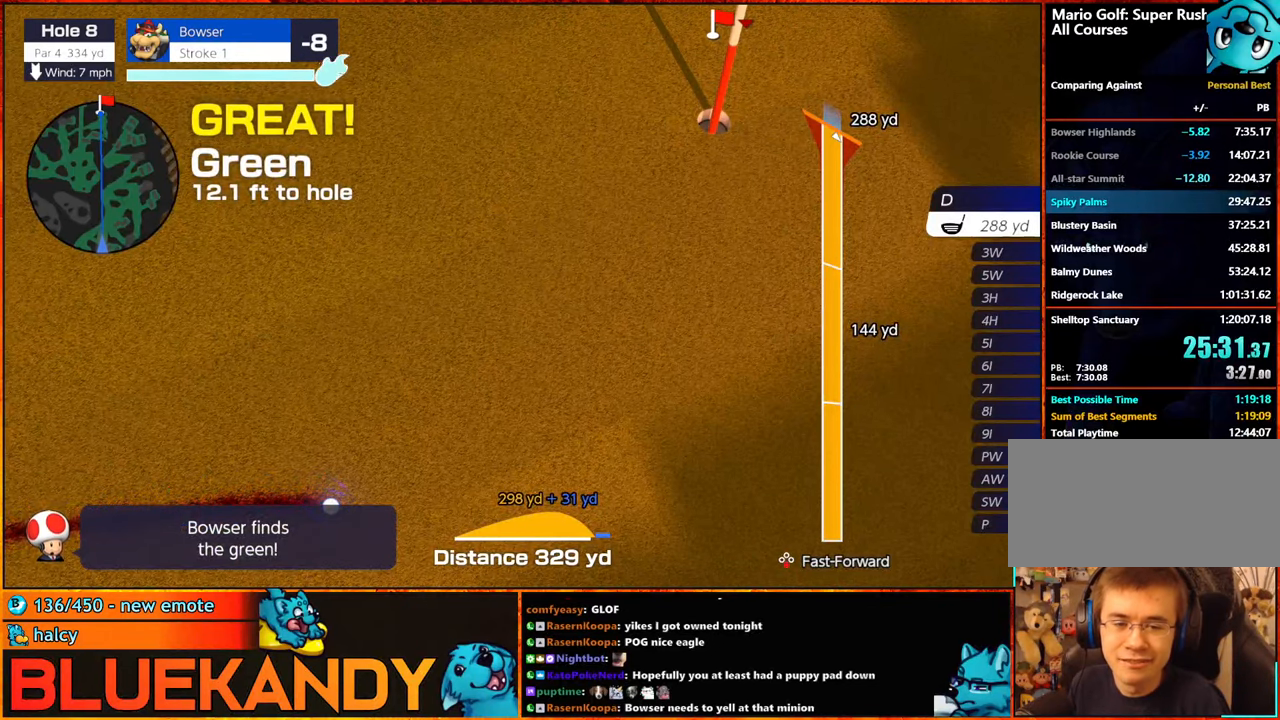
{"buttons": [], "left_stick": "center", "right_stick": "center", "events": []}
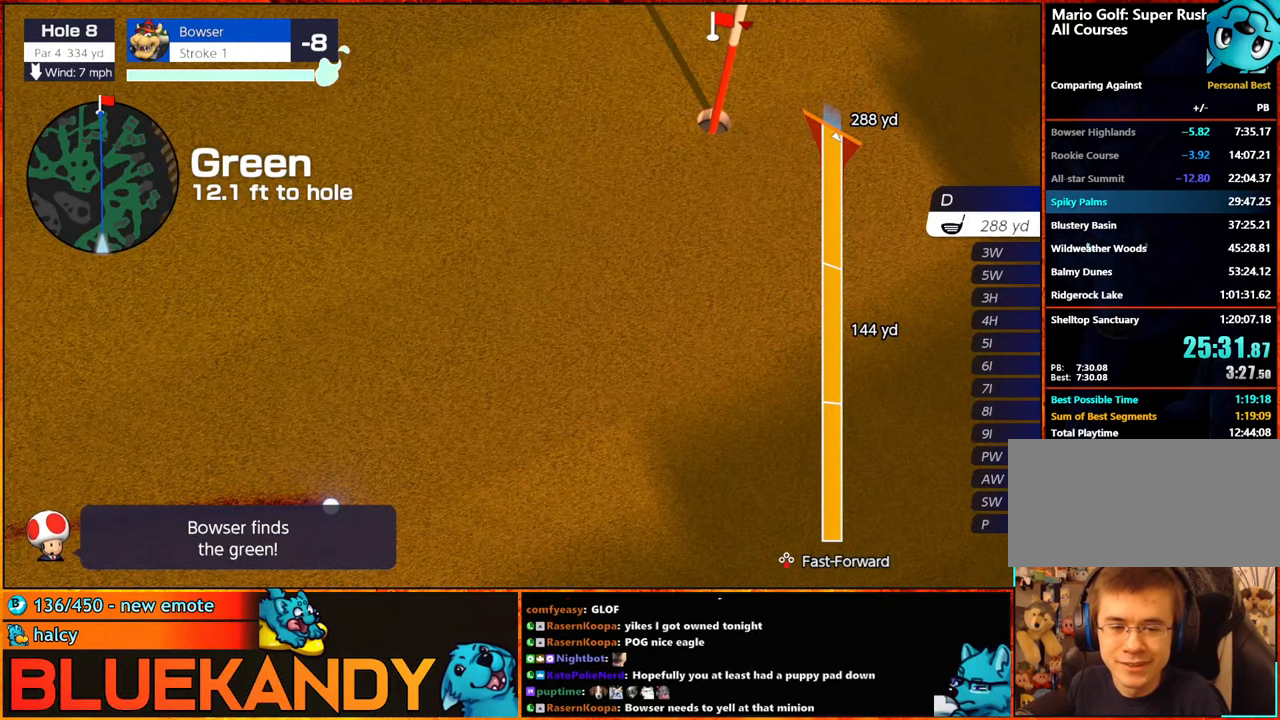
{"buttons": [], "left_stick": "center", "right_stick": "center", "events": []}
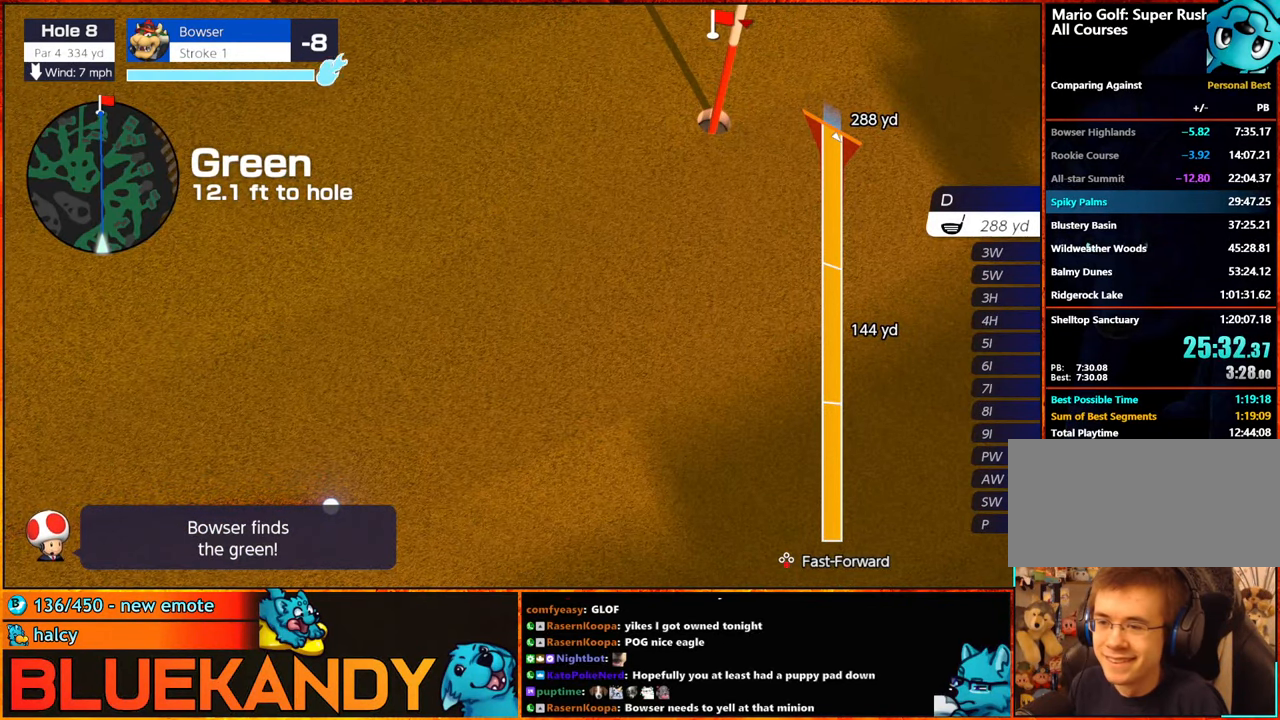
{"buttons": [], "left_stick": "center", "right_stick": "center", "events": []}
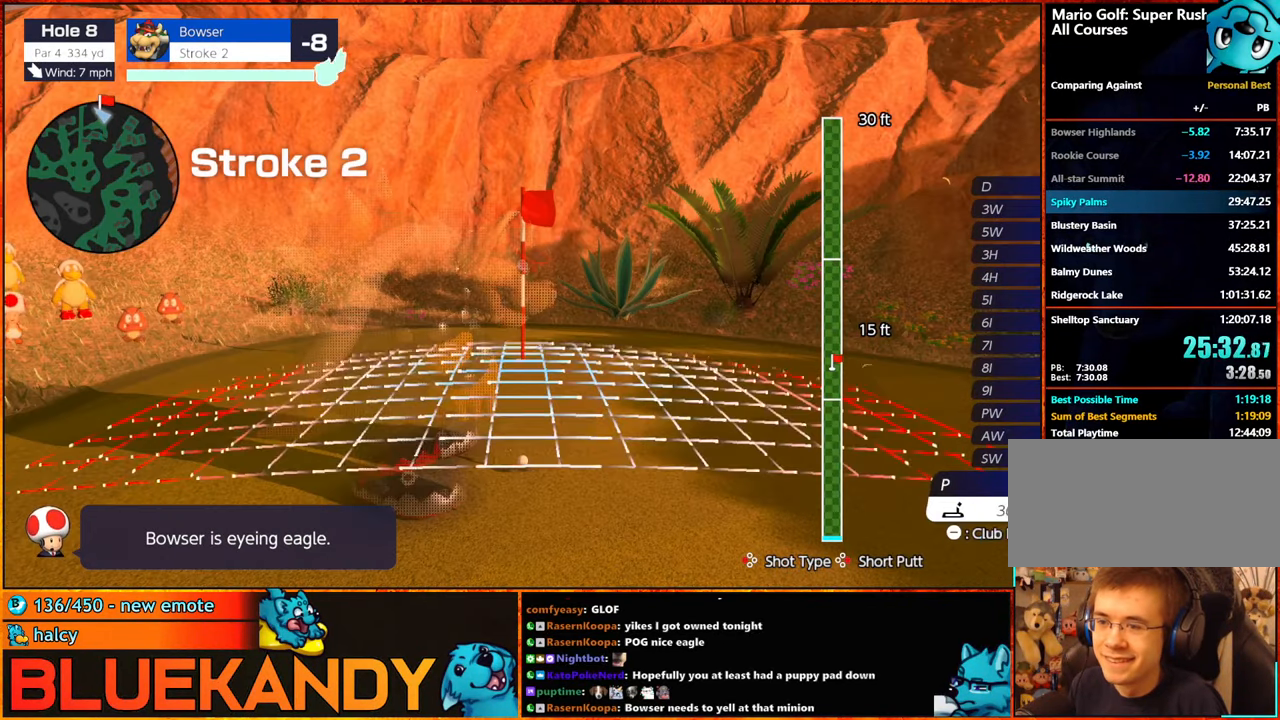
{"buttons": [], "left_stick": "center", "right_stick": "center", "events": [[50, "Y", "down"], [100, "Y", "up"], [183, "Y", "down"], [217, "Y", "up"], [383, "A", "down"], [483, "A", "up"]]}
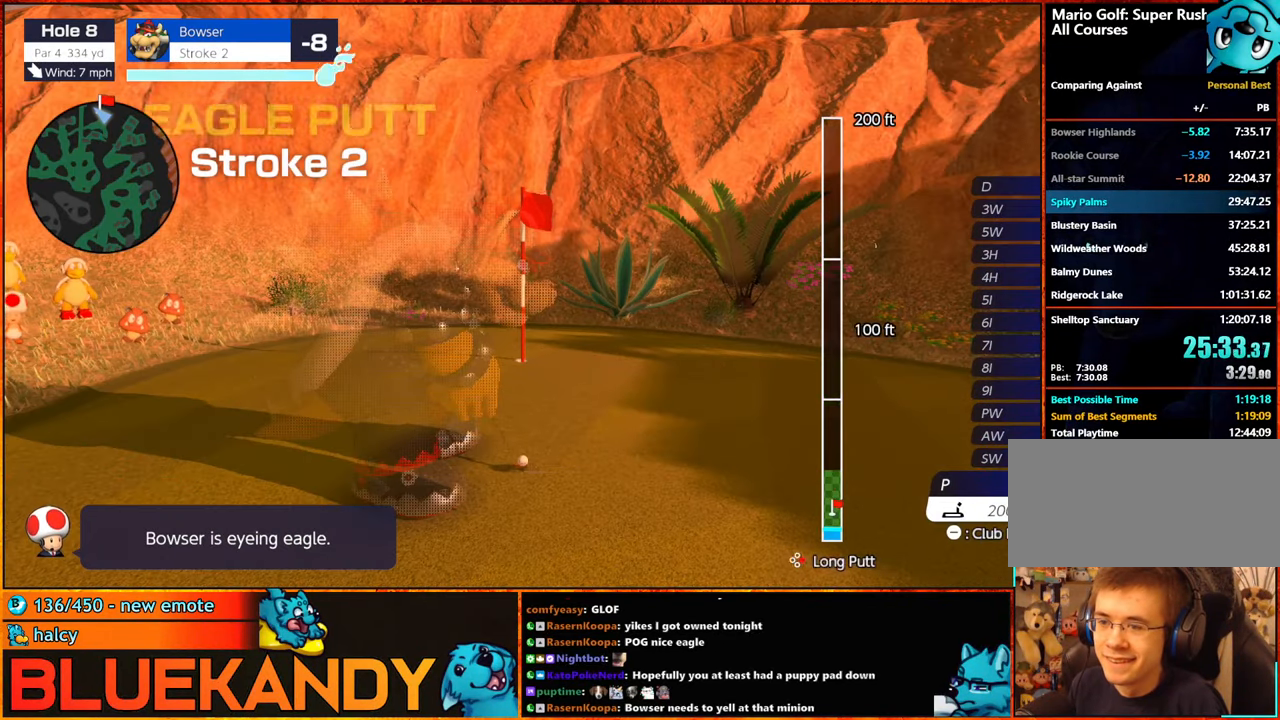
{"buttons": ["B"], "left_stick": "center", "right_stick": "center", "events": [[67, "A", "down"], [167, "A", "up"], [233, "B", "down"]]}
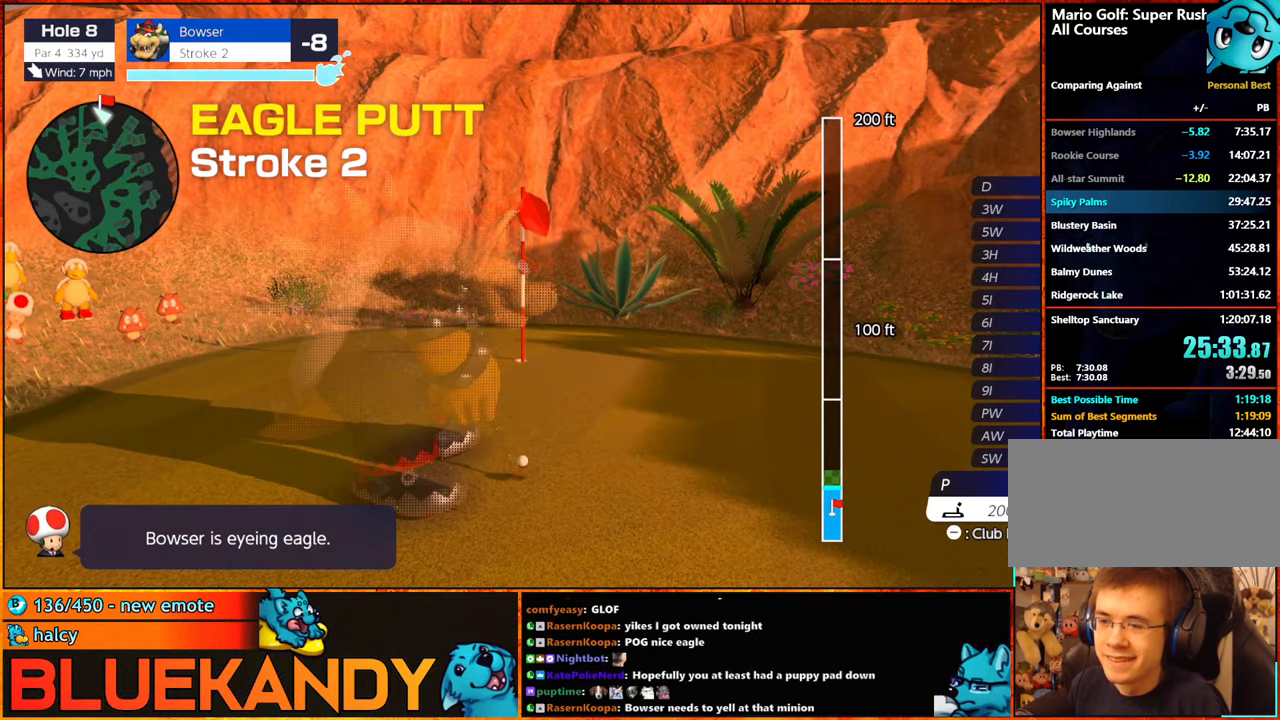
{"buttons": ["B"], "left_stick": "center", "right_stick": "center", "events": []}
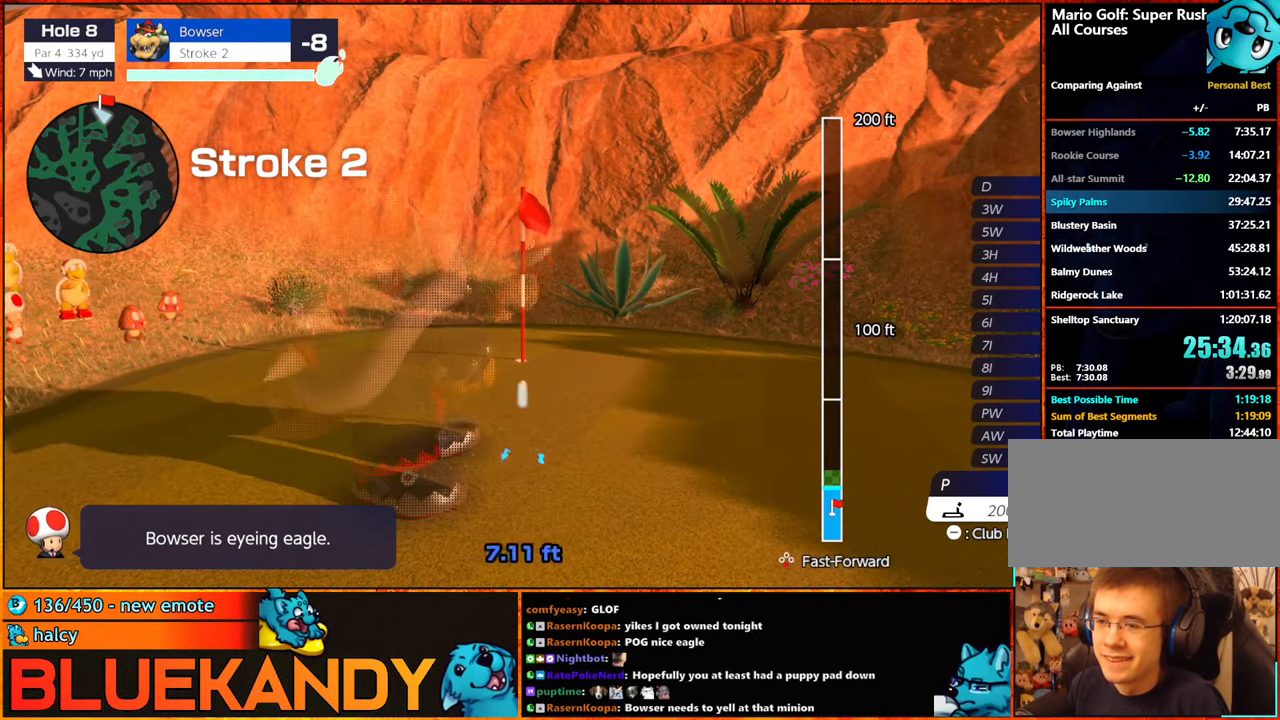
{"buttons": ["B"], "left_stick": "center", "right_stick": "center", "events": []}
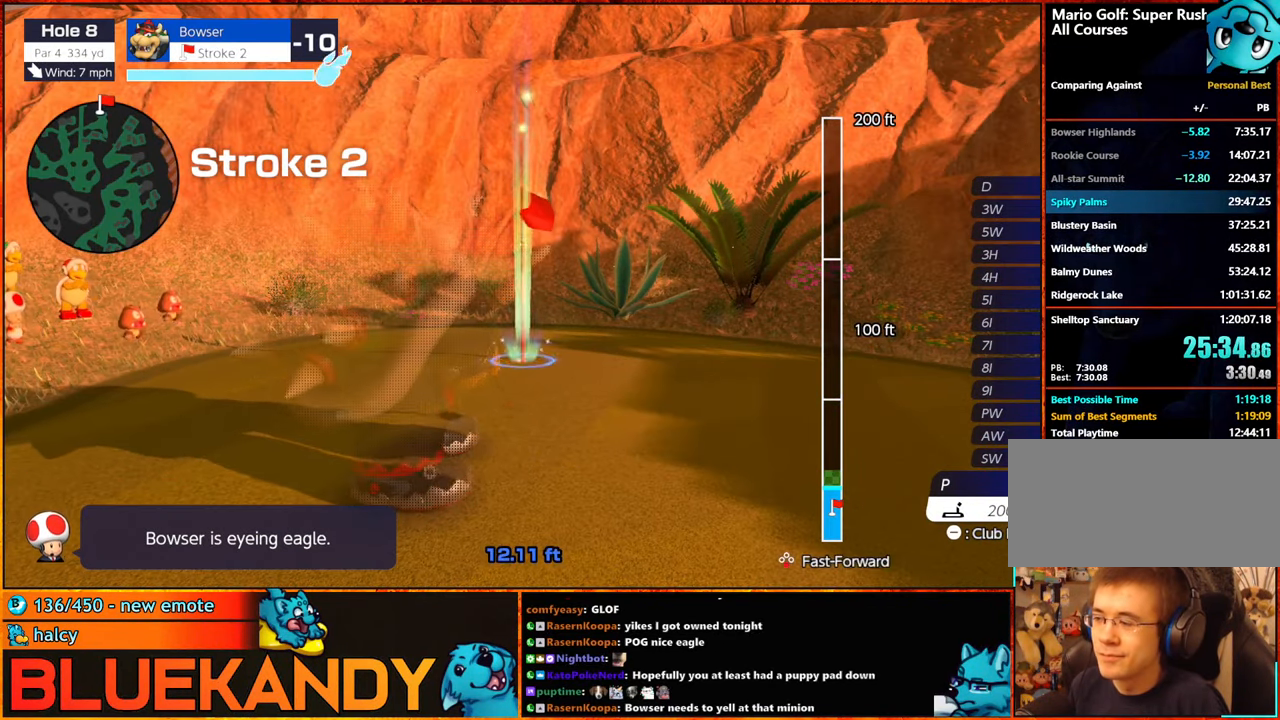
{"buttons": ["B"], "left_stick": "center", "right_stick": "center", "events": []}
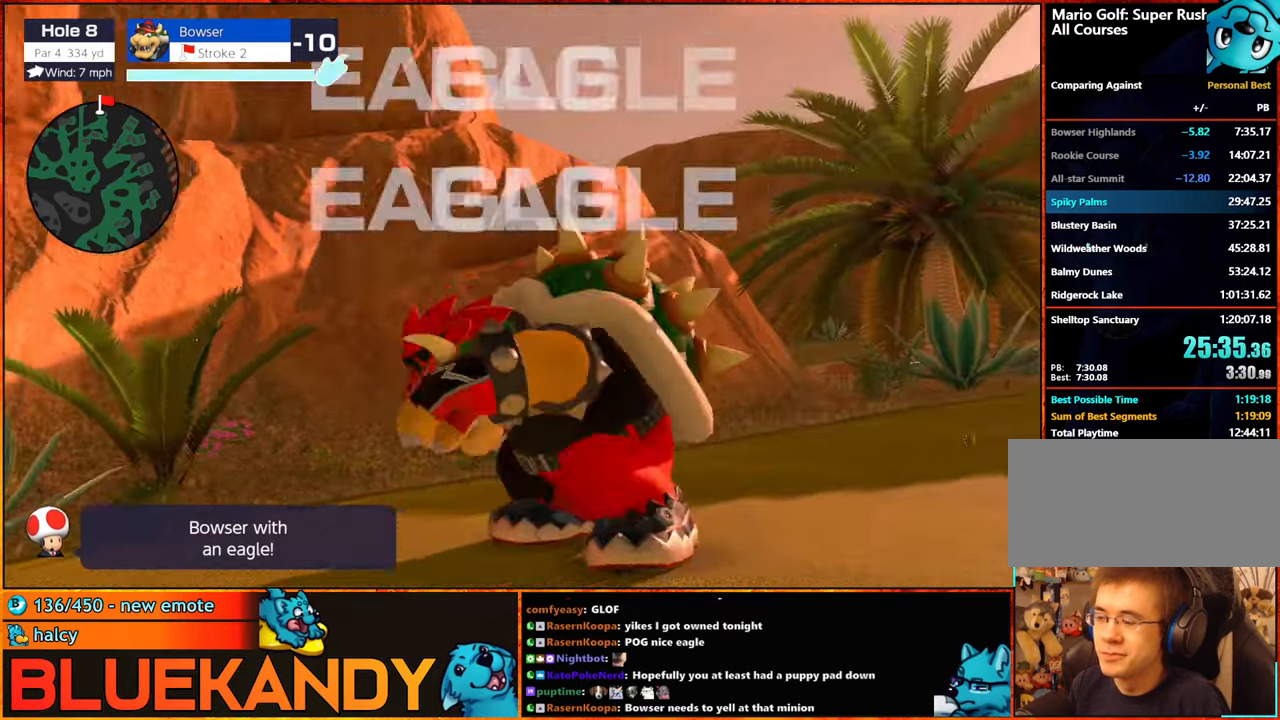
{"buttons": ["B"], "left_stick": "center", "right_stick": "center", "events": []}
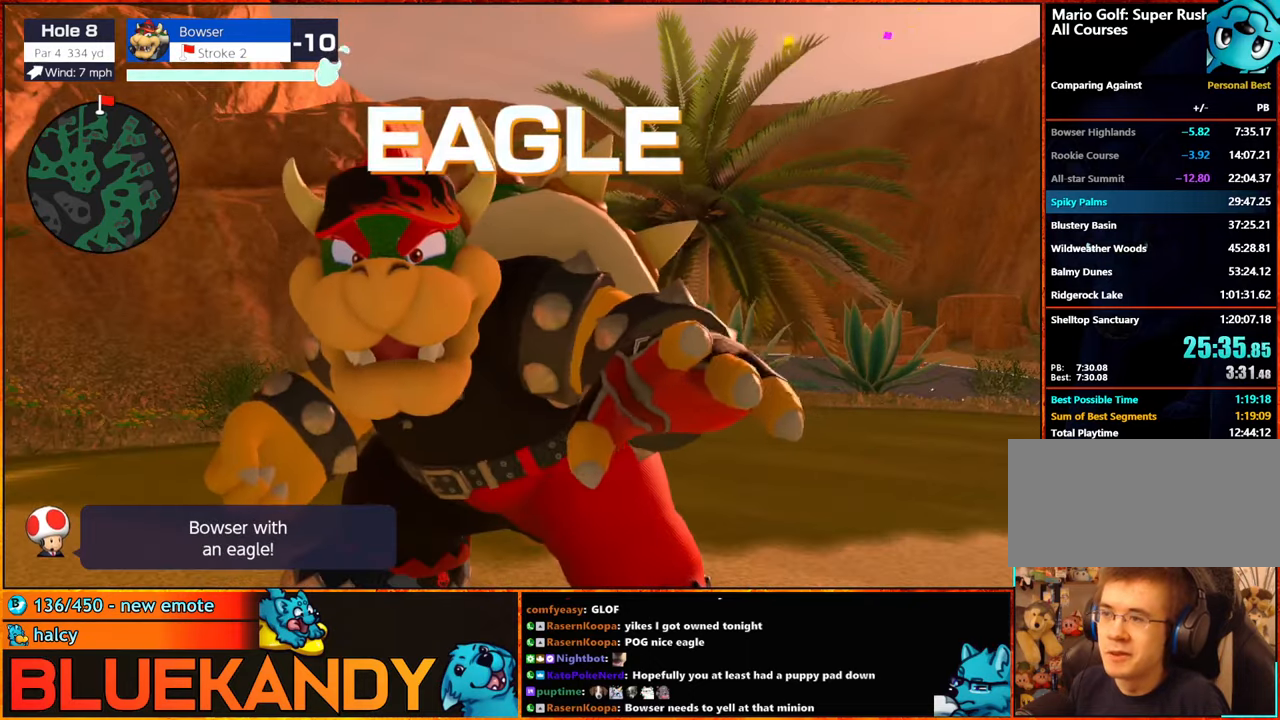
{"buttons": ["B"], "left_stick": "center", "right_stick": "center", "events": []}
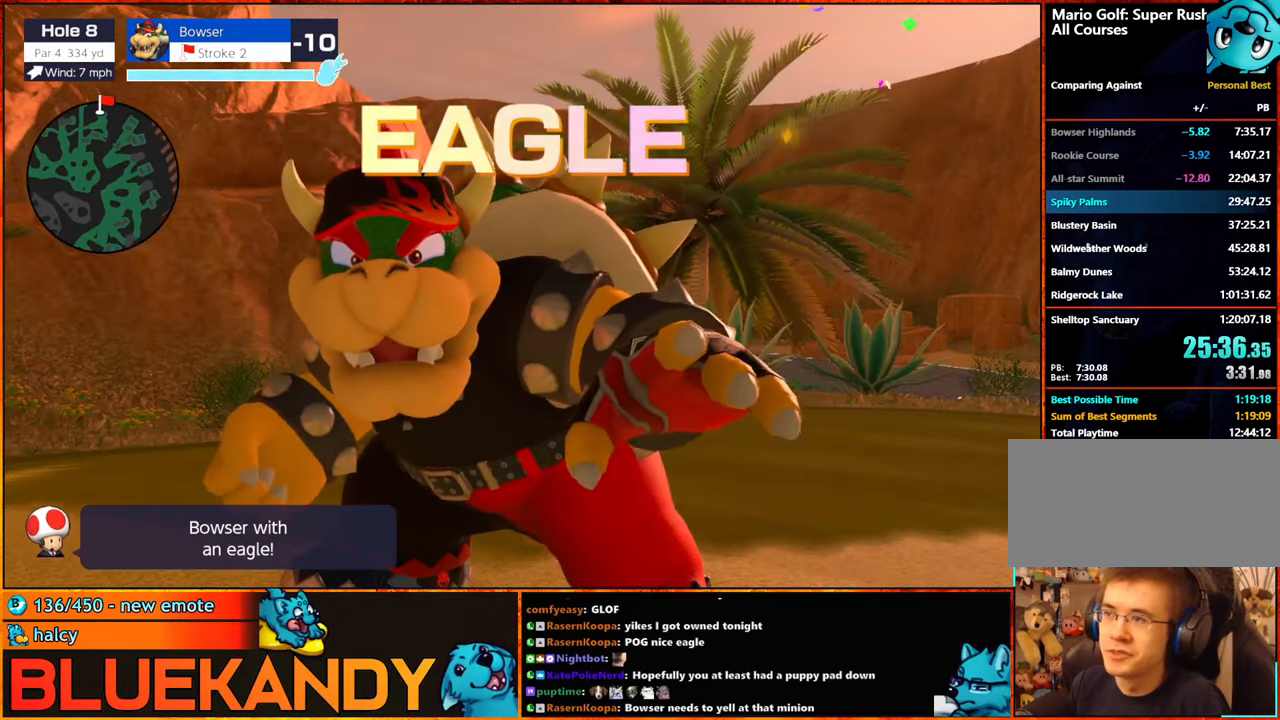
{"buttons": ["B"], "left_stick": "center", "right_stick": "center", "events": []}
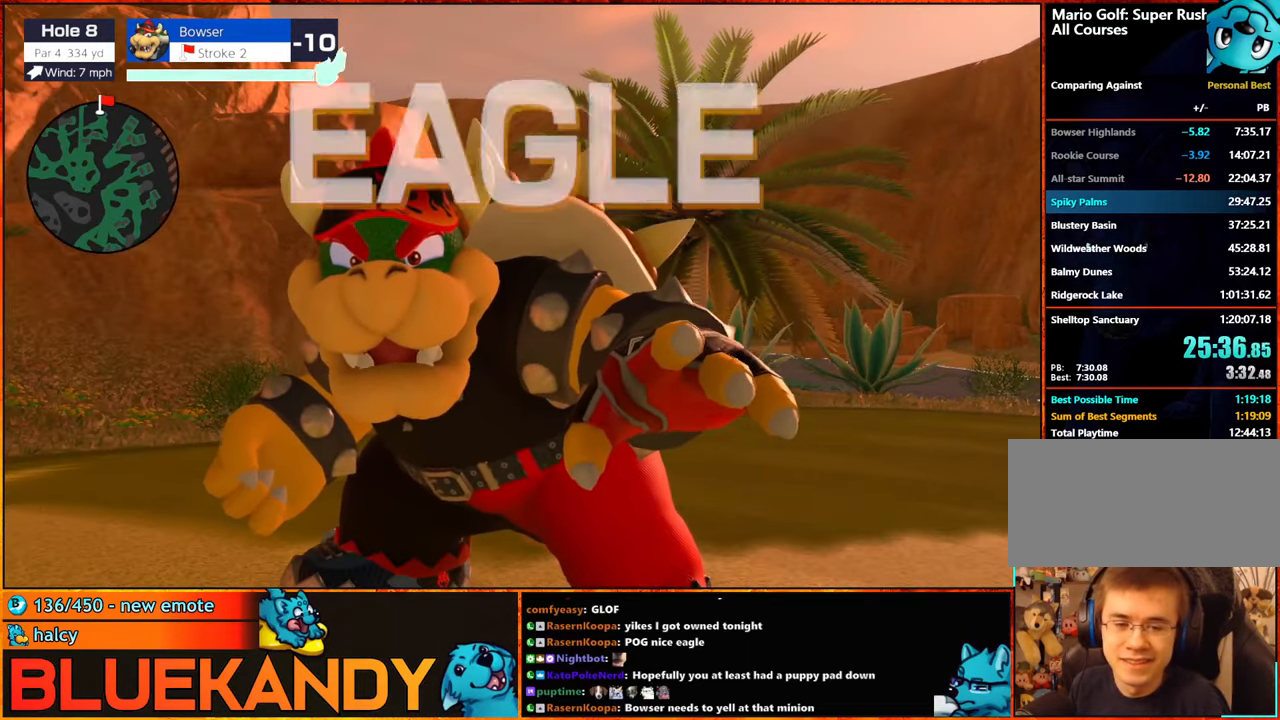
{"buttons": ["B"], "left_stick": "center", "right_stick": "center", "events": []}
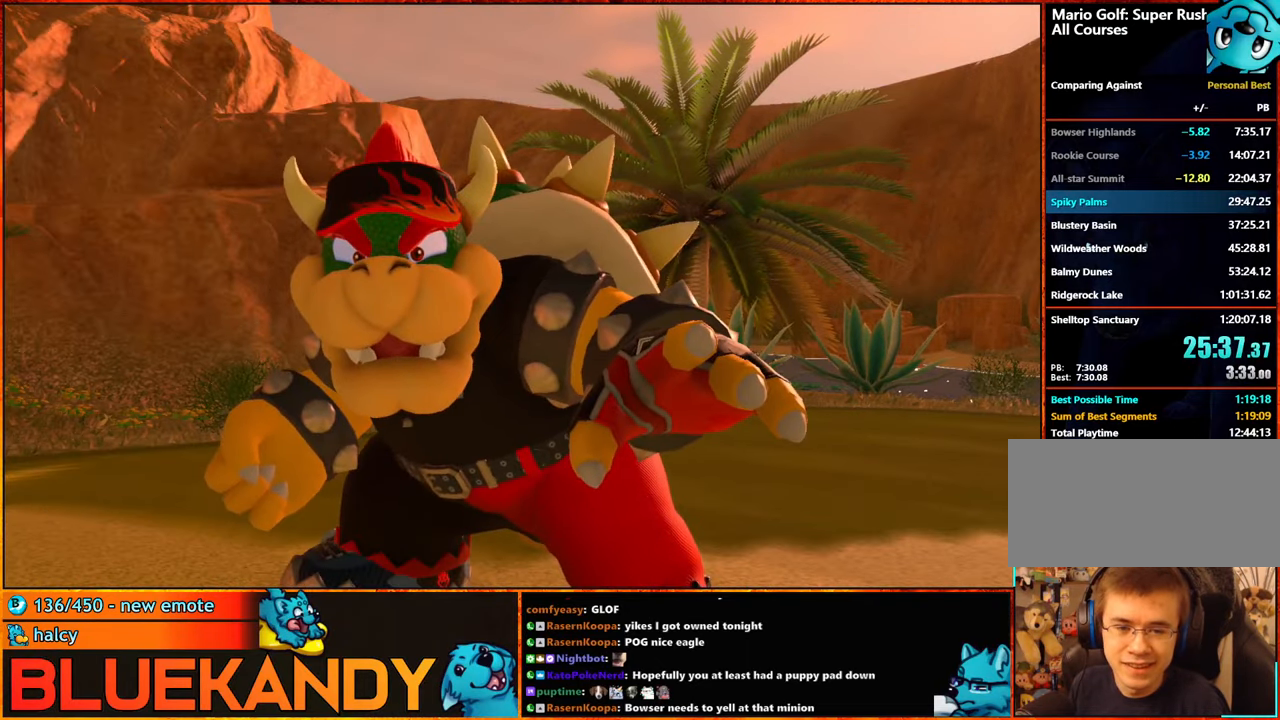
{"buttons": [], "left_stick": "center", "right_stick": "center", "events": [[100, "B", "up"]]}
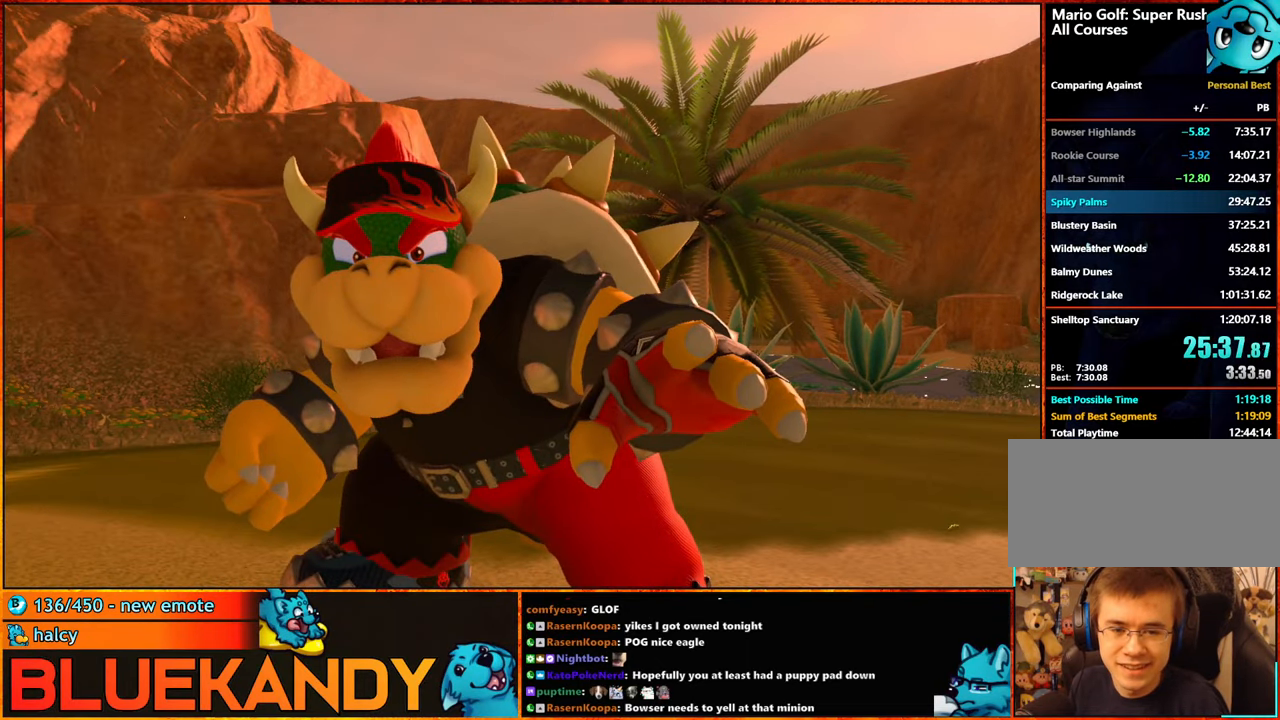
{"buttons": [], "left_stick": "center", "right_stick": "center", "events": [[134, "B", "down"], [167, "A", "down"], [217, "A", "up"], [234, "B", "up"], [317, "A", "down"], [317, "B", "down"], [400, "A", "up"], [417, "B", "up"]]}
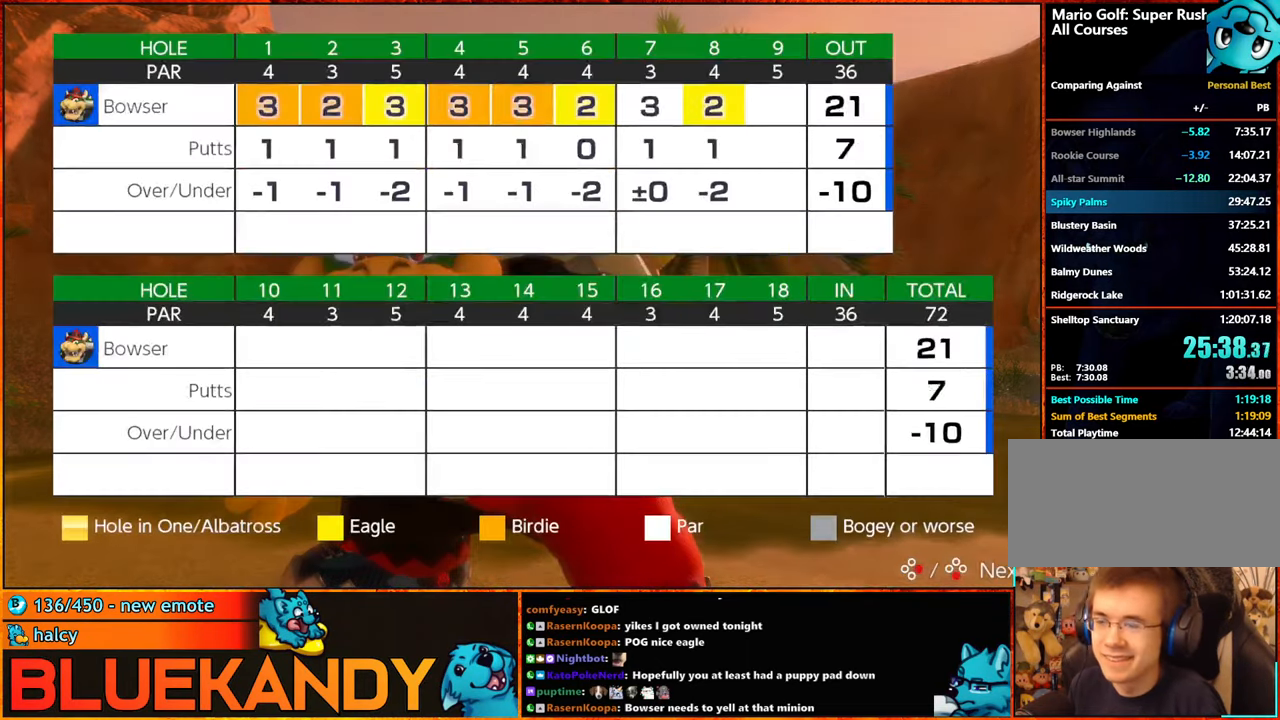
{"buttons": [], "left_stick": "center", "right_stick": "center", "events": [[17, "A", "down"], [17, "B", "down"], [100, "A", "up"], [100, "B", "up"], [200, "A", "down"], [200, "B", "down"], [267, "A", "up"], [284, "B", "up"], [384, "A", "down"], [384, "B", "down"], [467, "A", "up"], [484, "B", "up"]]}
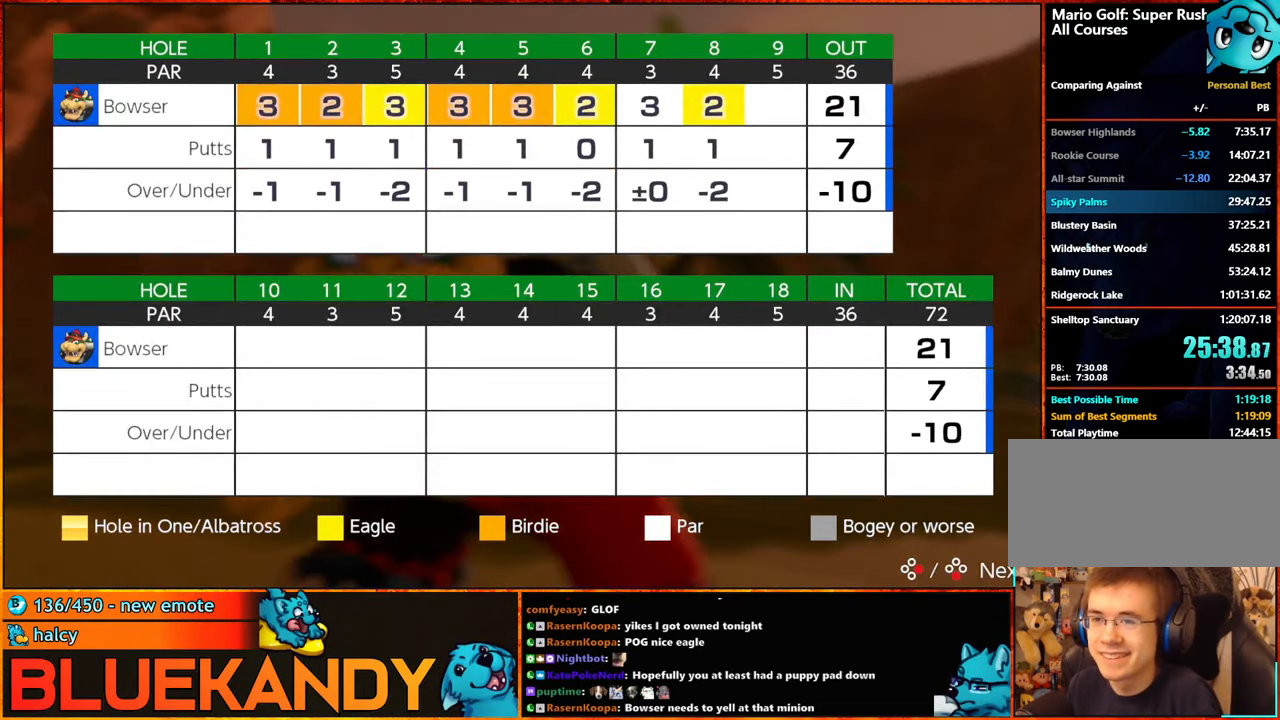
{"buttons": ["A", "B"], "left_stick": "center", "right_stick": "center", "events": [[67, "A", "down"], [67, "B", "down"], [150, "A", "up"], [150, "B", "up"], [267, "A", "down"], [267, "B", "down"], [350, "A", "up"], [350, "B", "up"], [450, "A", "down"], [484, "B", "down"]]}
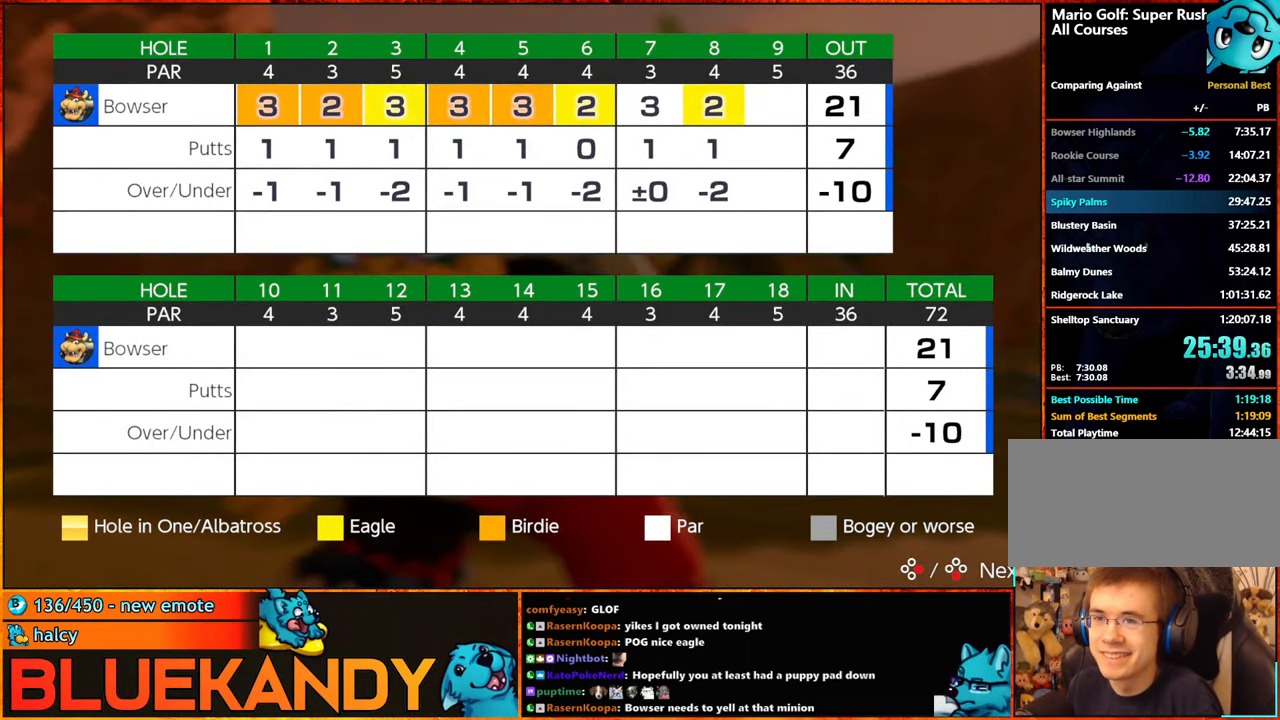
{"buttons": [], "left_stick": "center", "right_stick": "center", "events": [[17, "B", "up"], [50, "A", "up"], [150, "A", "down"], [150, "B", "down"], [234, "A", "up"], [234, "B", "up"], [334, "A", "down"], [334, "B", "down"], [384, "A", "up"], [417, "B", "up"]]}
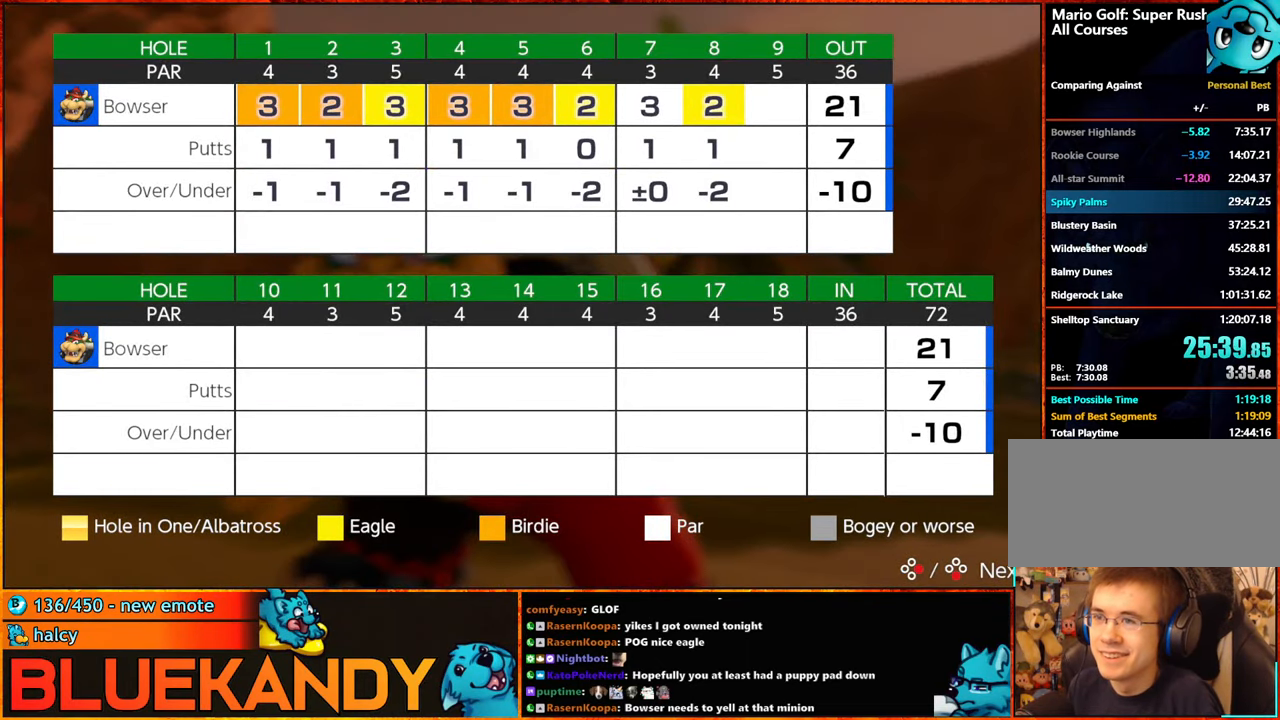
{"buttons": [], "left_stick": "center", "right_stick": "center", "events": [[17, "A", "down"], [17, "B", "down"], [100, "A", "up"], [100, "B", "up"], [200, "B", "down"], [300, "B", "up"], [383, "A", "down"], [416, "B", "down"], [466, "A", "up"], [466, "B", "up"]]}
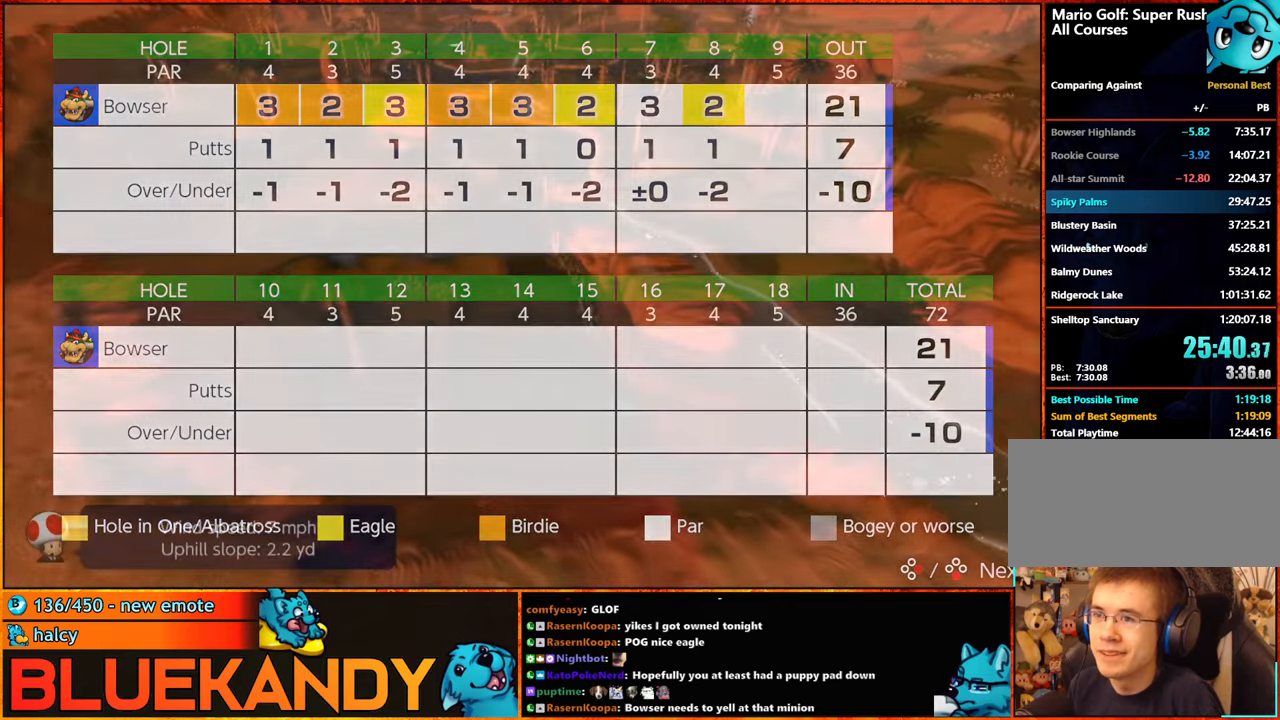
{"buttons": [], "left_stick": "center", "right_stick": "center", "events": [[83, "A", "down"], [83, "B", "down"], [166, "A", "up"], [166, "B", "up"], [250, "A", "down"], [250, "B", "down"], [316, "A", "up"], [316, "B", "up"], [416, "A", "down"], [450, "B", "down"], [500, "A", "up"], [500, "B", "up"]]}
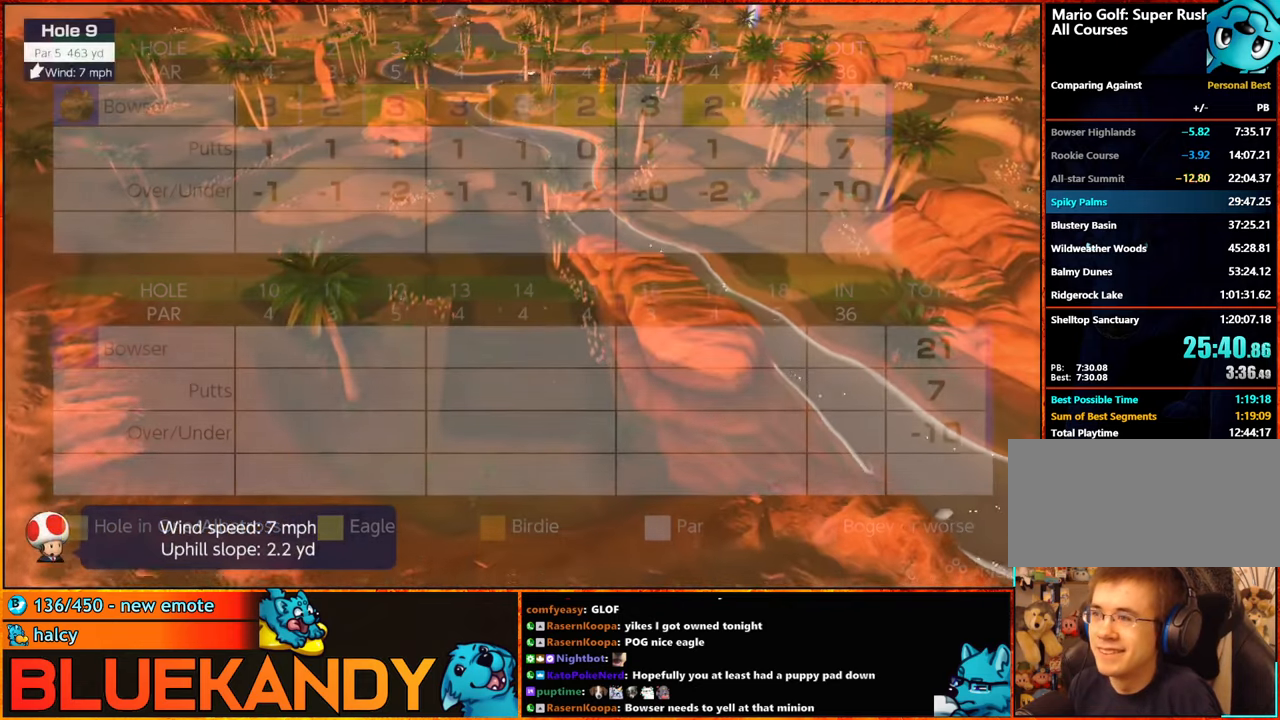
{"buttons": [], "left_stick": "center", "right_stick": "center", "events": [[83, "A", "down"], [83, "B", "down"], [100, "A", "up"], [283, "B", "up"]]}
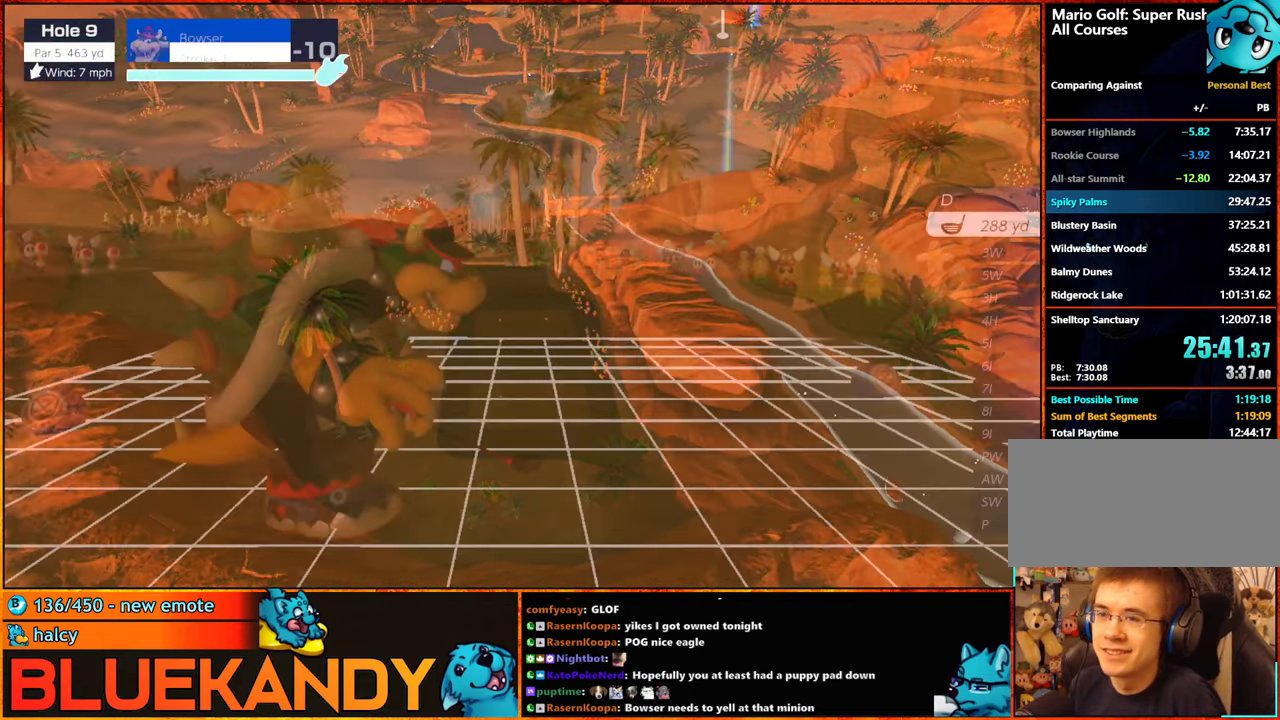
{"buttons": [], "left_stick": "right", "right_stick": "center", "events": [[166, "left_stick", "right"], [233, "X", "down"], [300, "X", "up"]]}